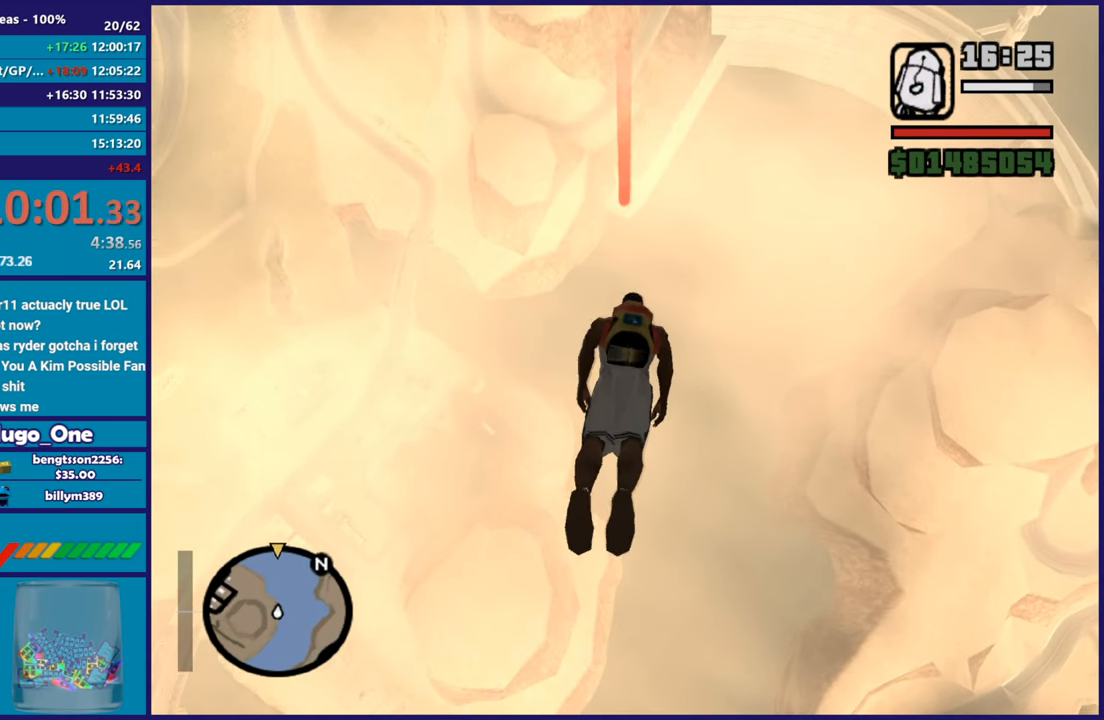
Gameplay with a controller (Xbox layout); each line is a JSON object with the inputs held at the frame after it. "button_events" lists button changes between this image and that frame as [ms after this image, input, new state], when the widget could be followed in between (sticks are given only as held states). This document gives stick clicks only as held states, not as events. Not read: right_stick.
{"buttons": [], "left_stick": "up", "button_events": []}
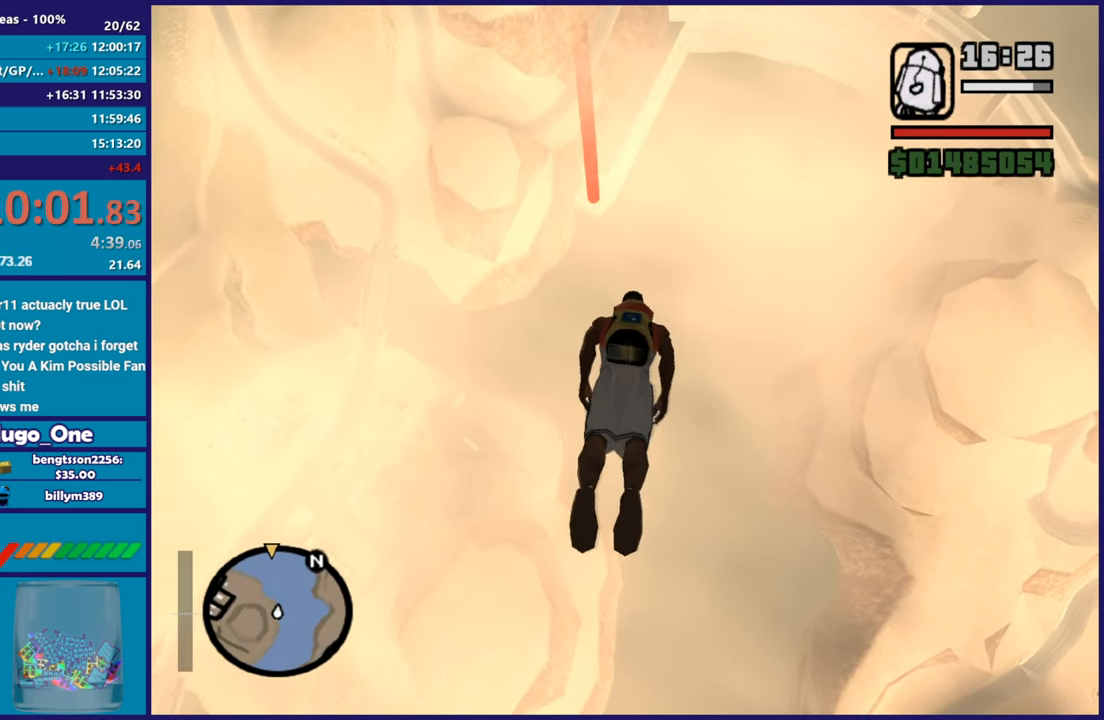
{"buttons": [], "left_stick": "up", "button_events": []}
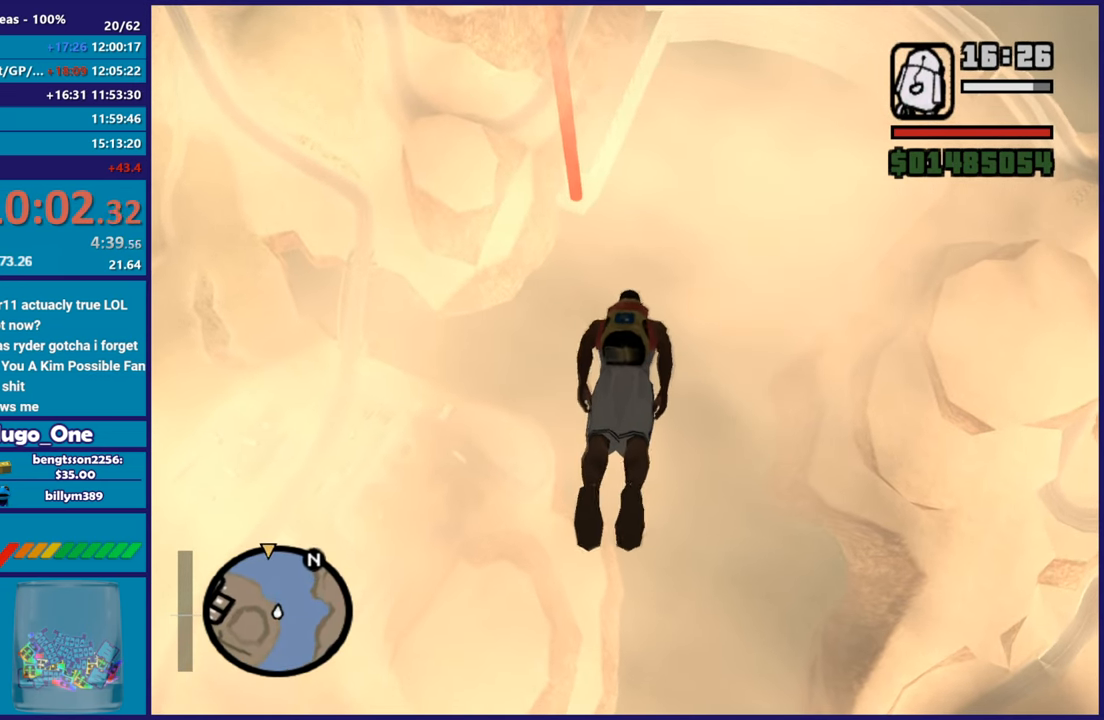
{"buttons": [], "left_stick": "up", "button_events": []}
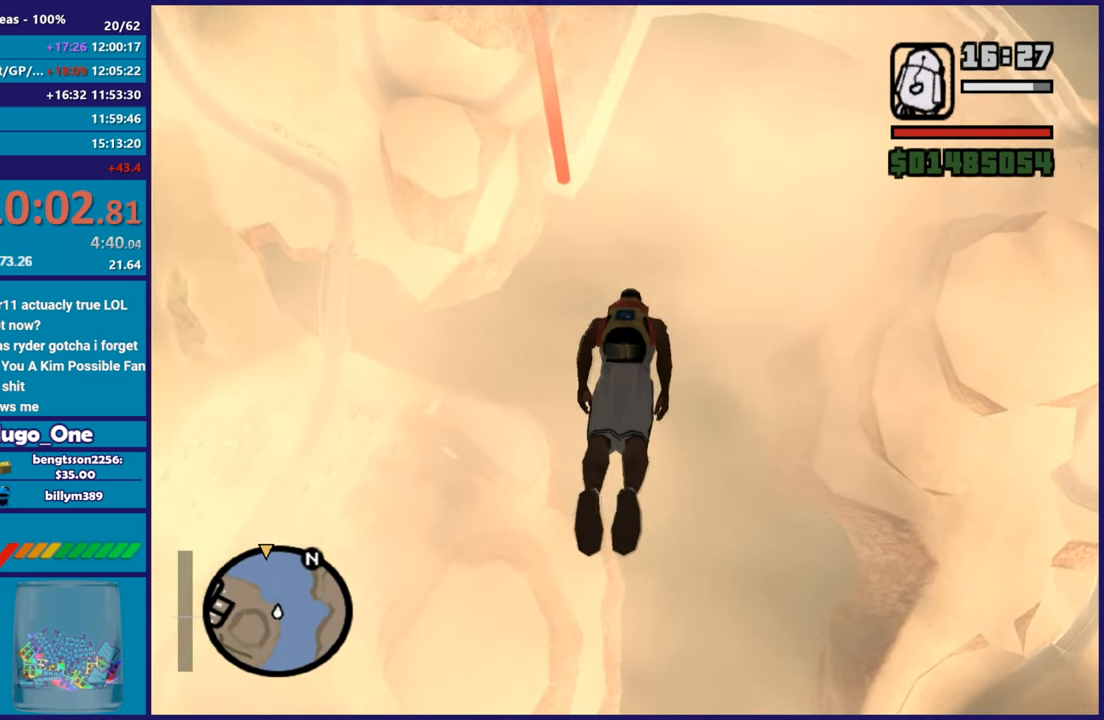
{"buttons": [], "left_stick": "up-left", "button_events": []}
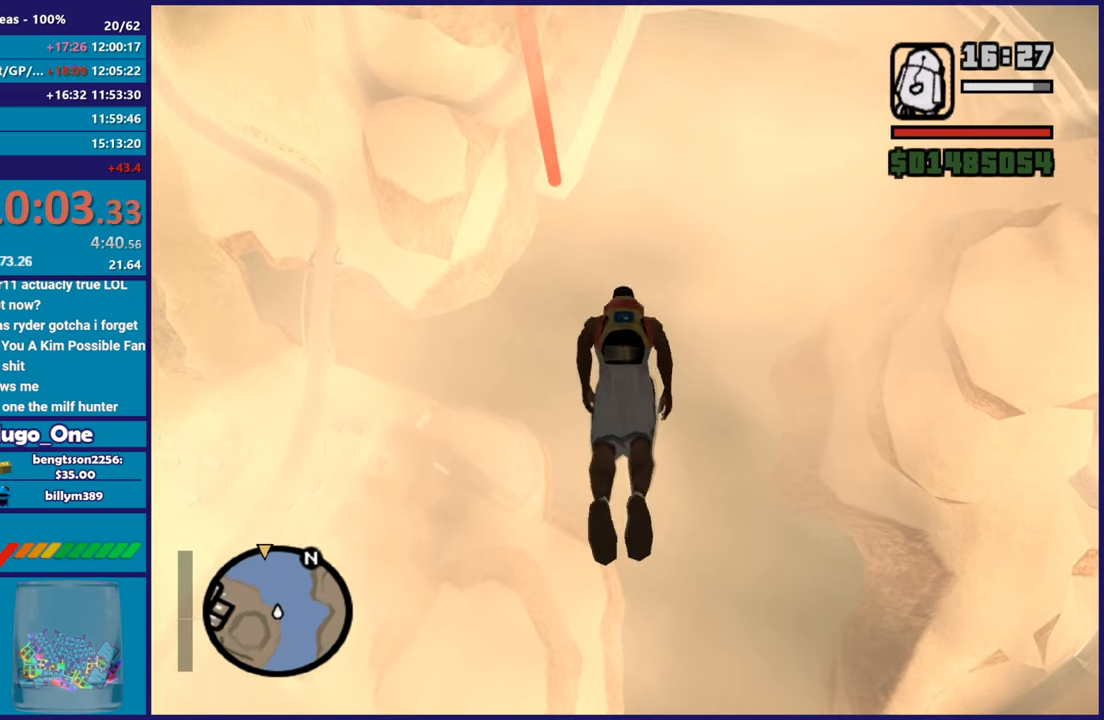
{"buttons": [], "left_stick": "up", "button_events": []}
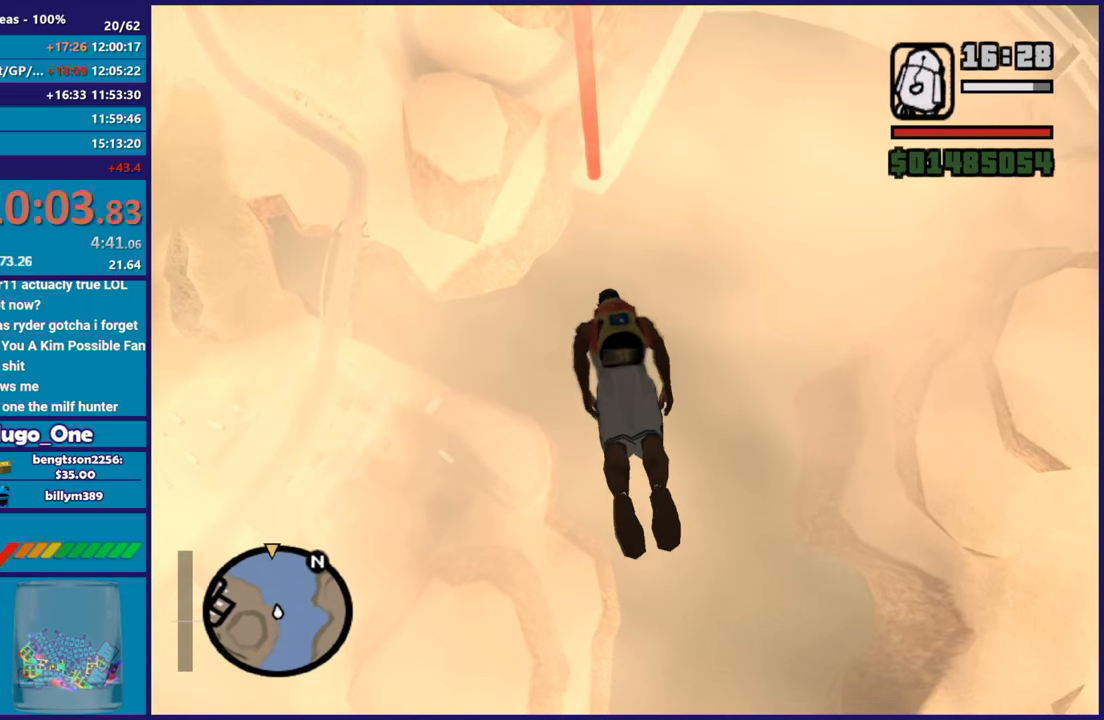
{"buttons": [], "left_stick": "up", "button_events": []}
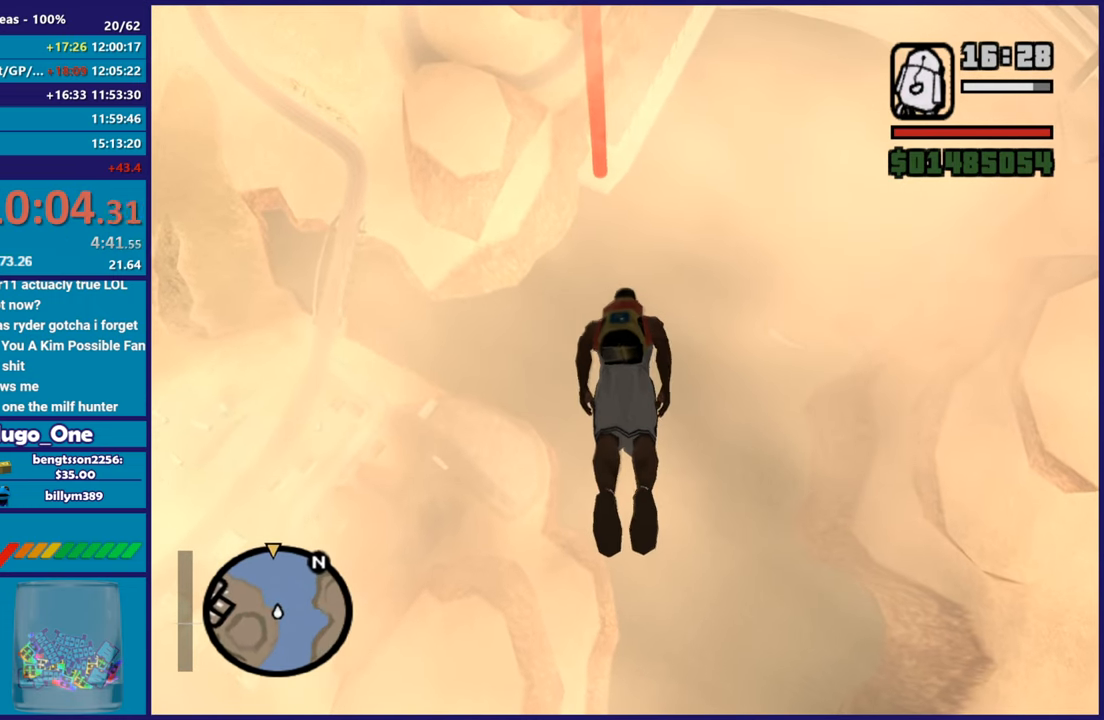
{"buttons": [], "left_stick": "up", "button_events": []}
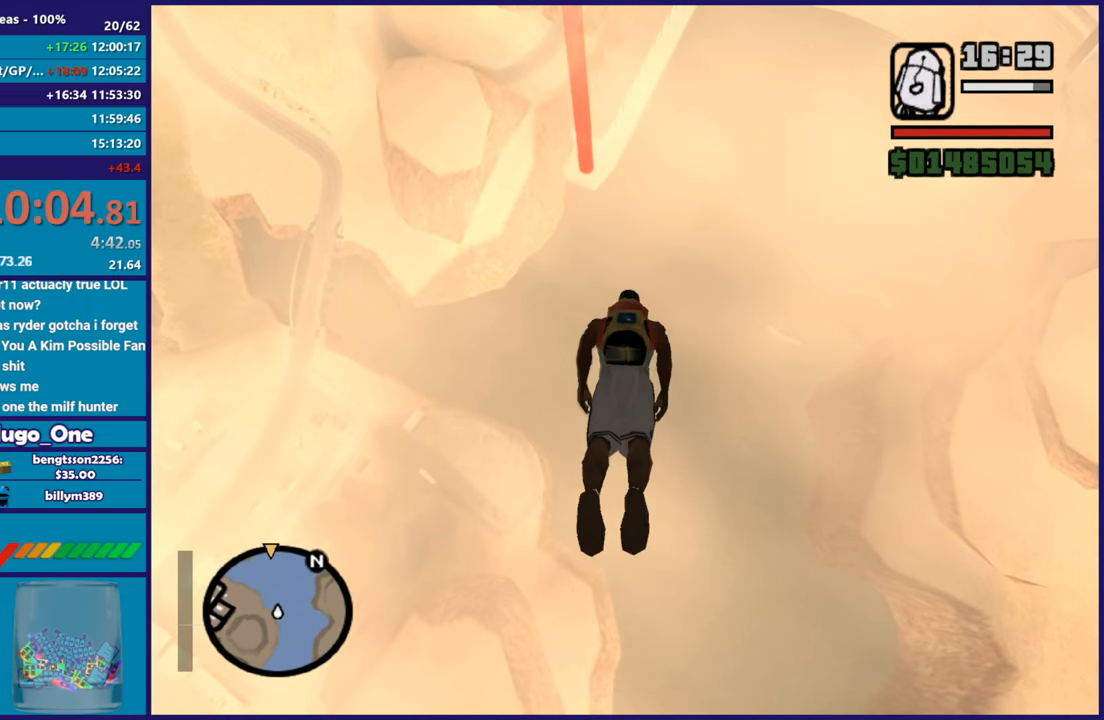
{"buttons": [], "left_stick": "up", "button_events": []}
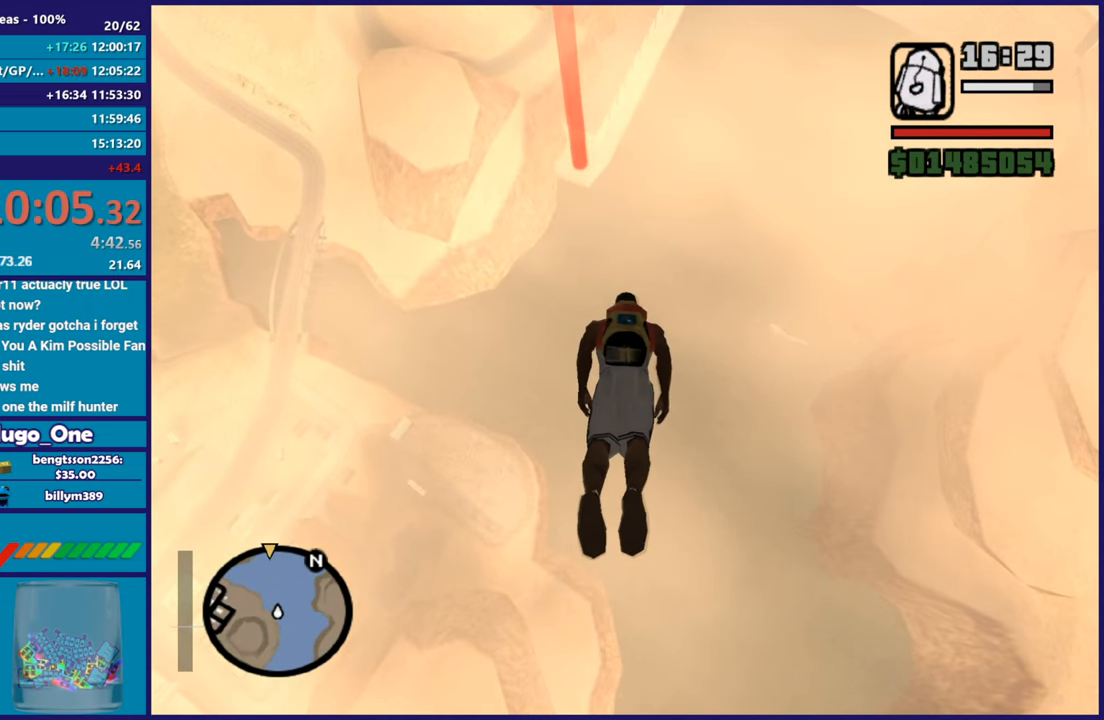
{"buttons": [], "left_stick": "up", "button_events": []}
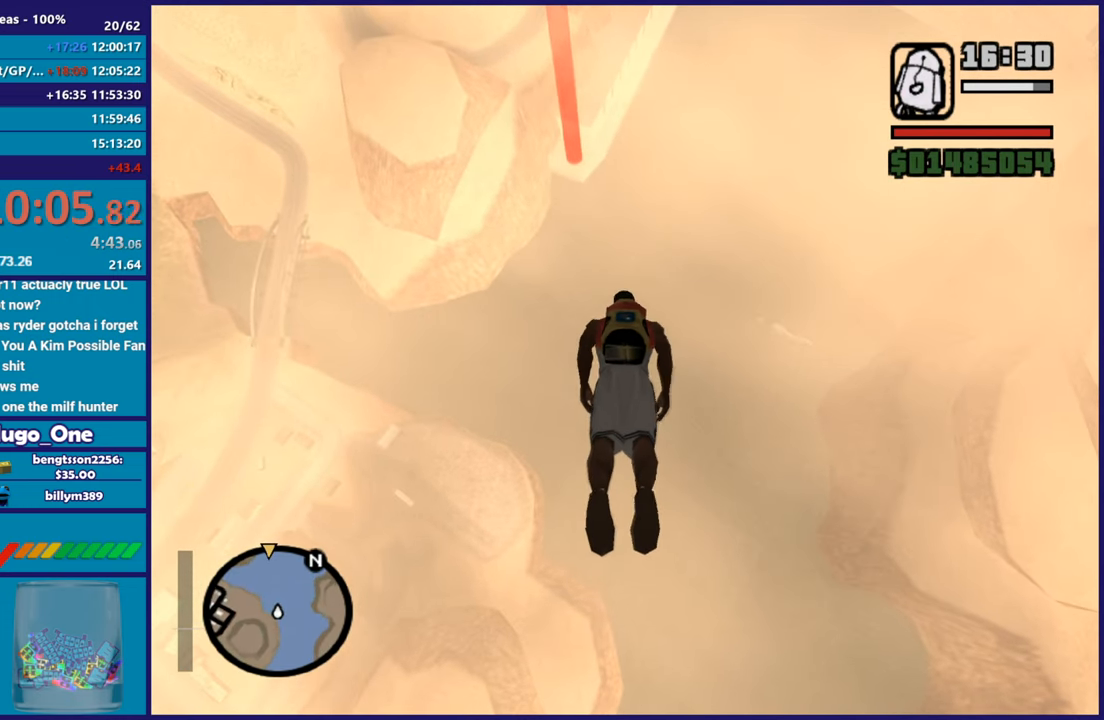
{"buttons": [], "left_stick": "up", "button_events": []}
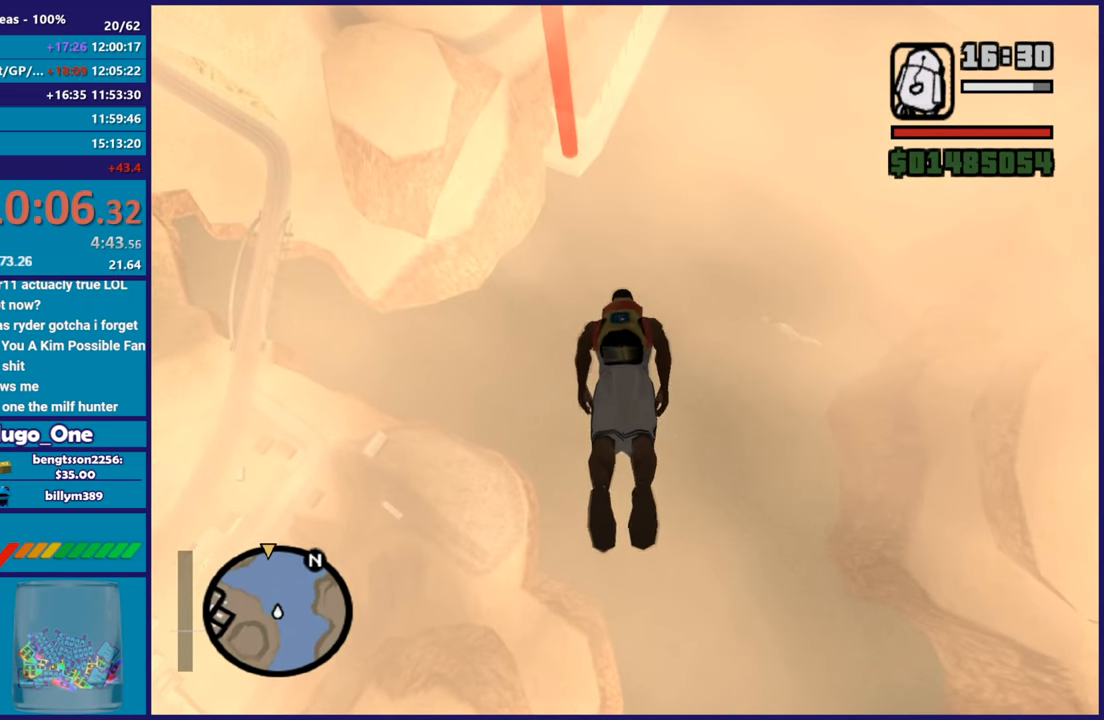
{"buttons": [], "left_stick": "up", "button_events": []}
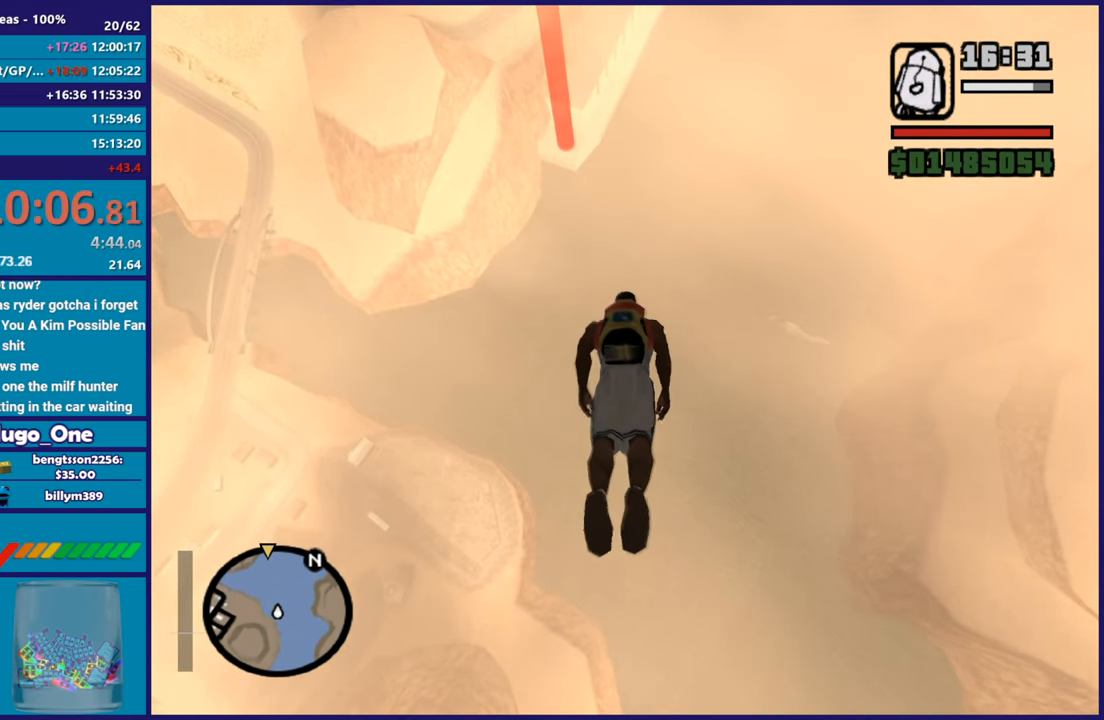
{"buttons": [], "left_stick": "up", "button_events": []}
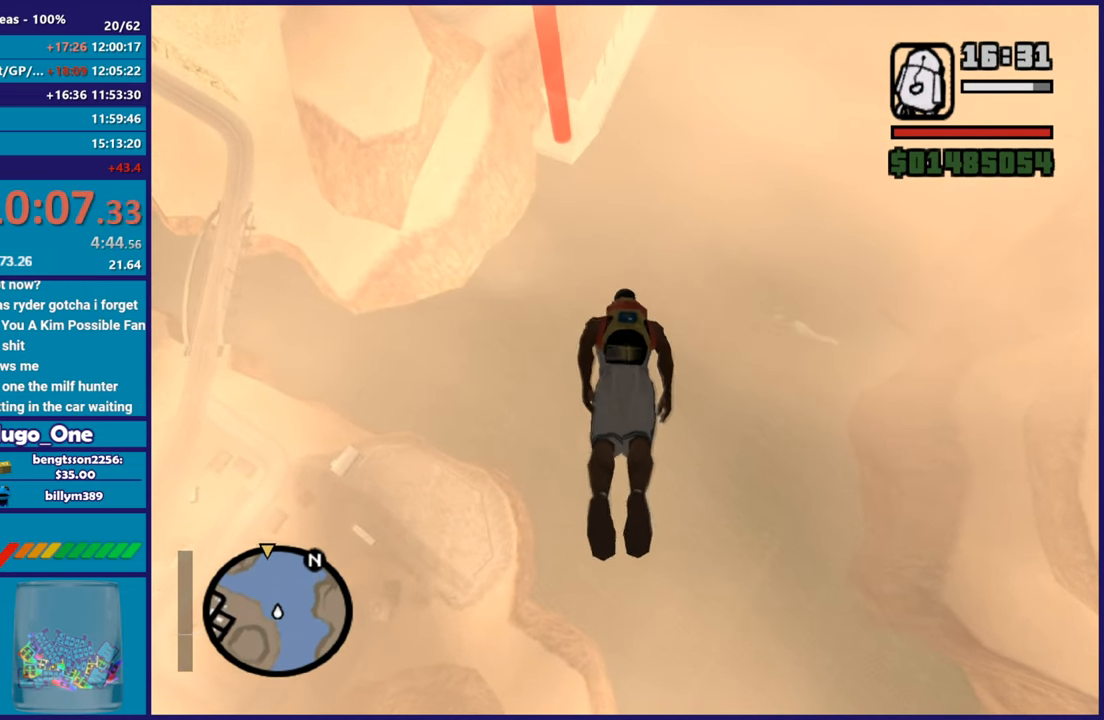
{"buttons": [], "left_stick": "up", "button_events": []}
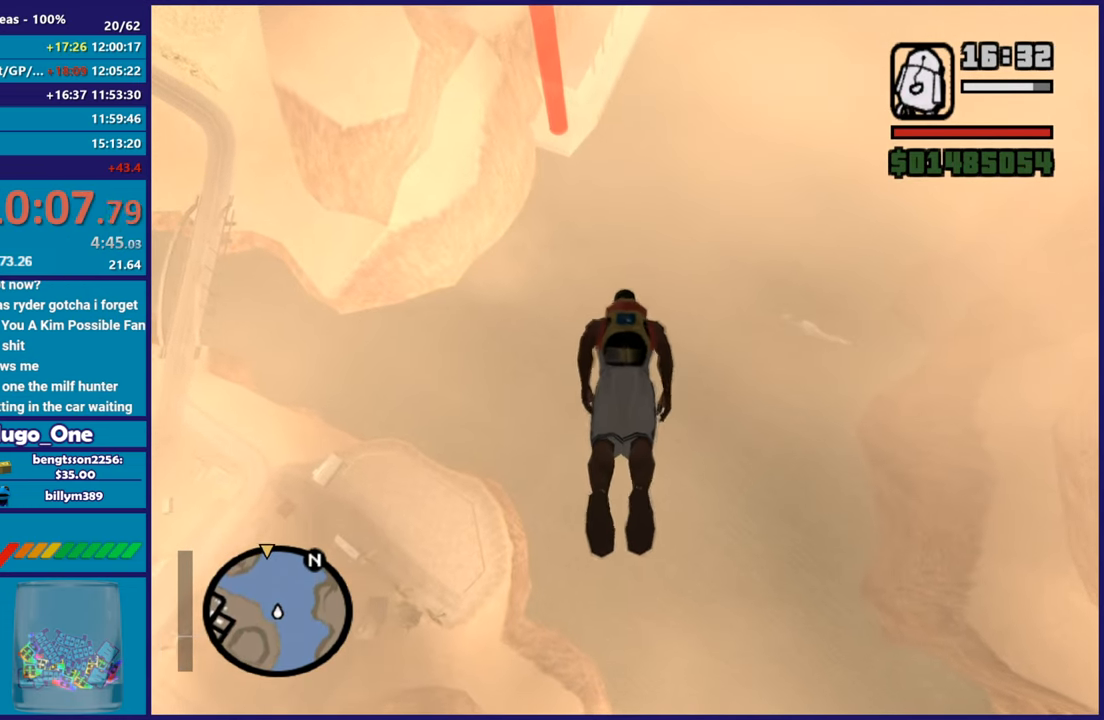
{"buttons": [], "left_stick": "up", "button_events": []}
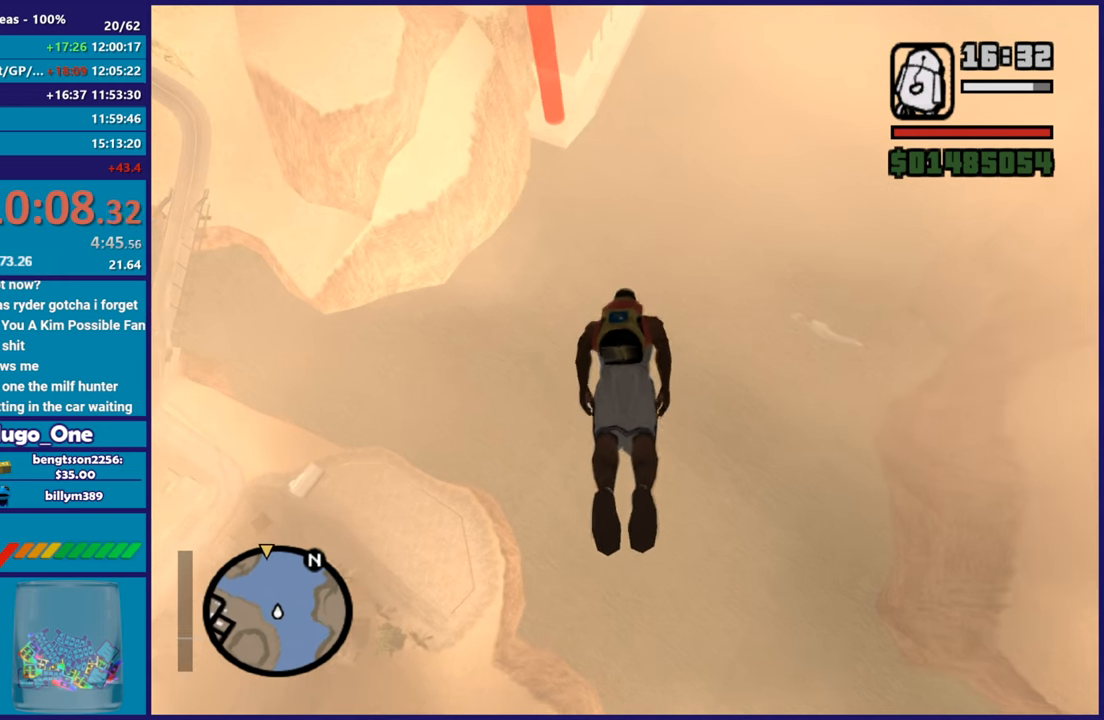
{"buttons": [], "left_stick": "up", "button_events": []}
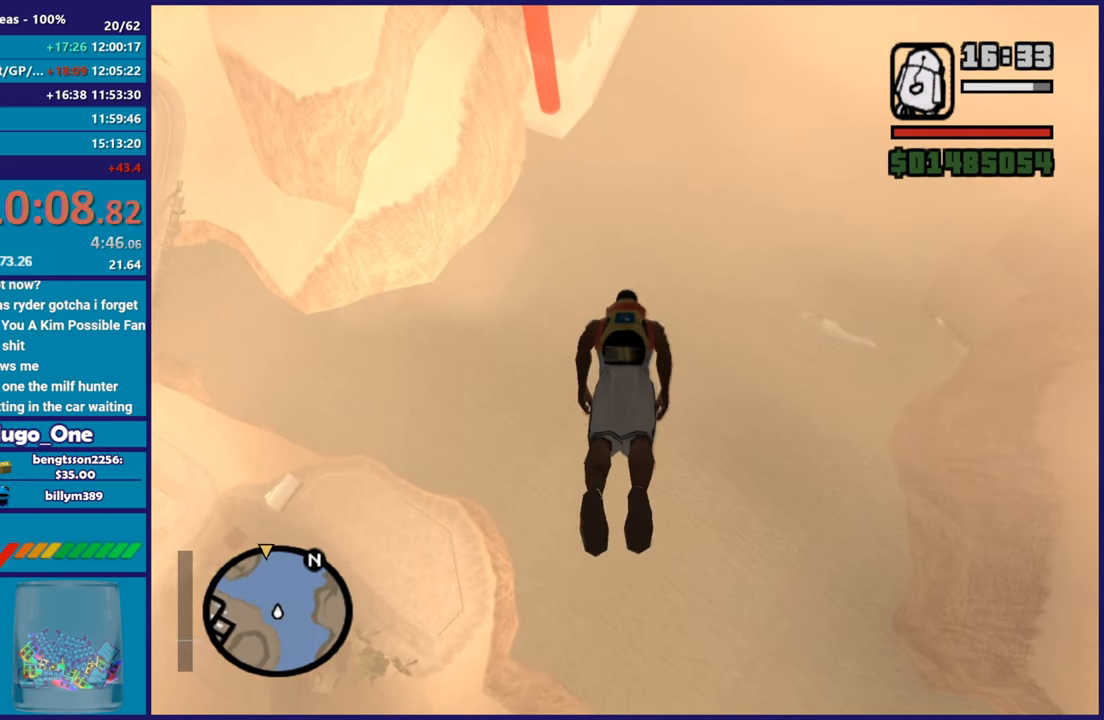
{"buttons": [], "left_stick": "up", "button_events": []}
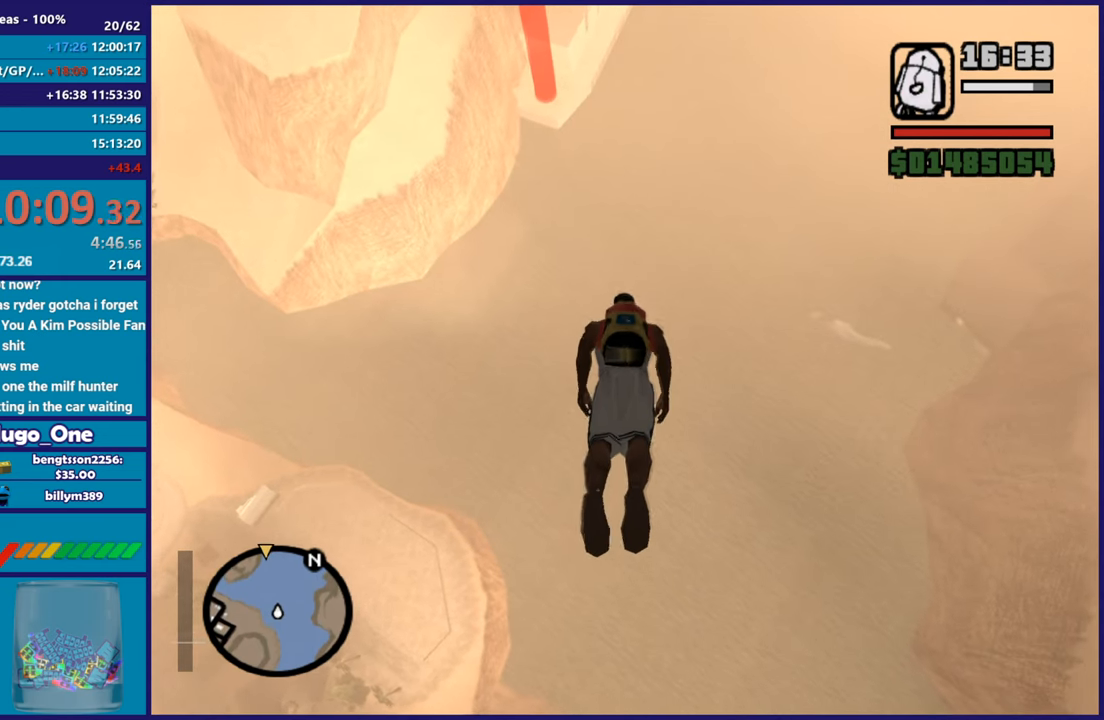
{"buttons": [], "left_stick": "up", "button_events": []}
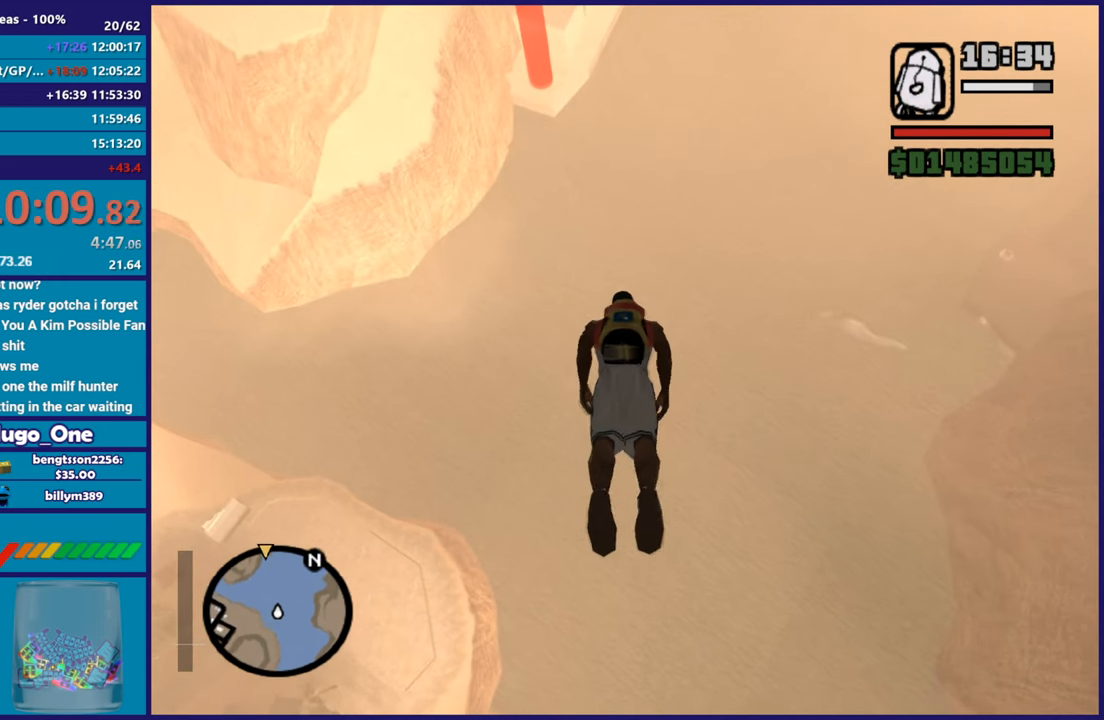
{"buttons": [], "left_stick": "up", "button_events": []}
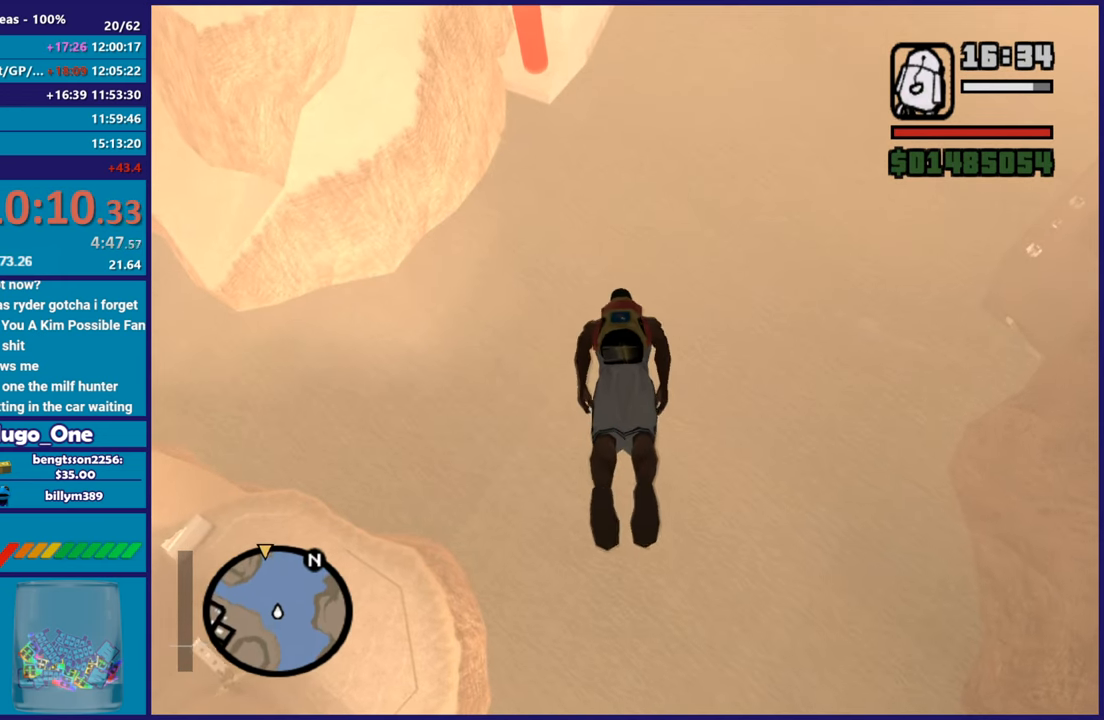
{"buttons": [], "left_stick": "up", "button_events": []}
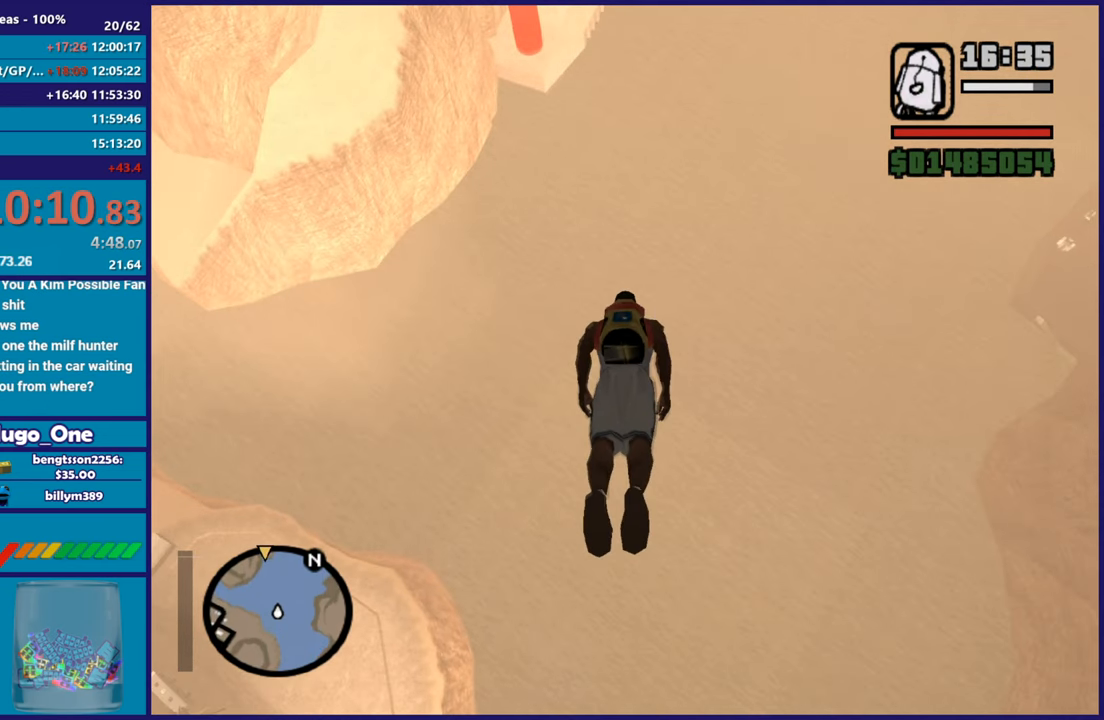
{"buttons": [], "left_stick": "up", "button_events": []}
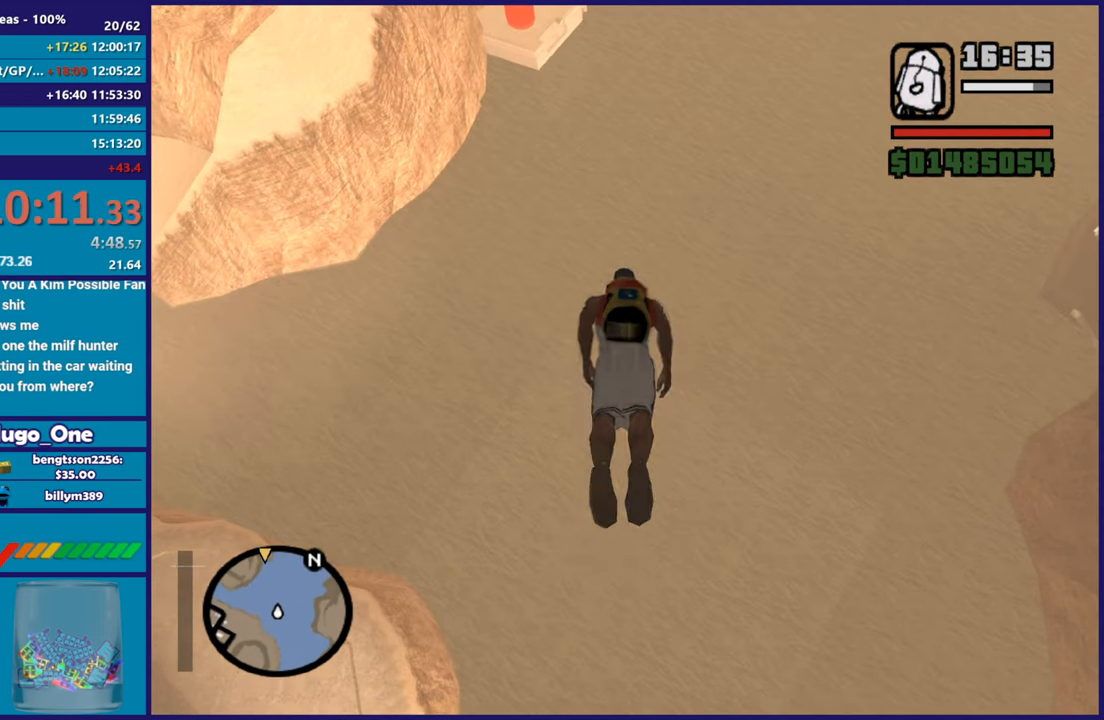
{"buttons": [], "left_stick": "up", "button_events": []}
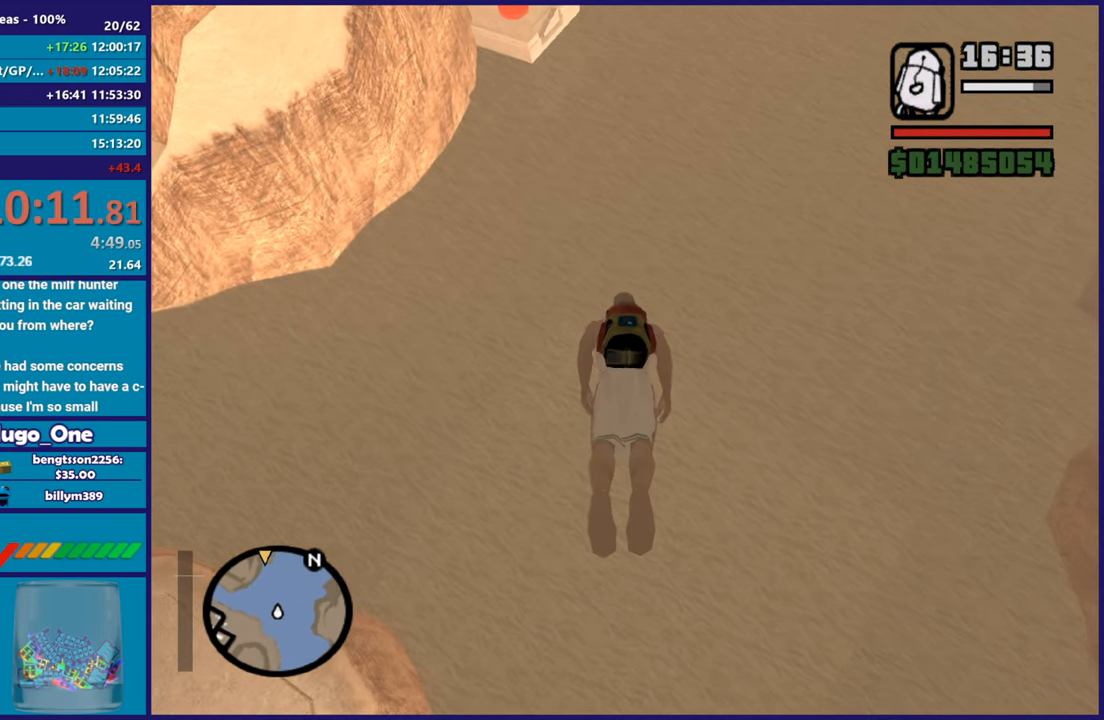
{"buttons": [], "left_stick": "up", "button_events": []}
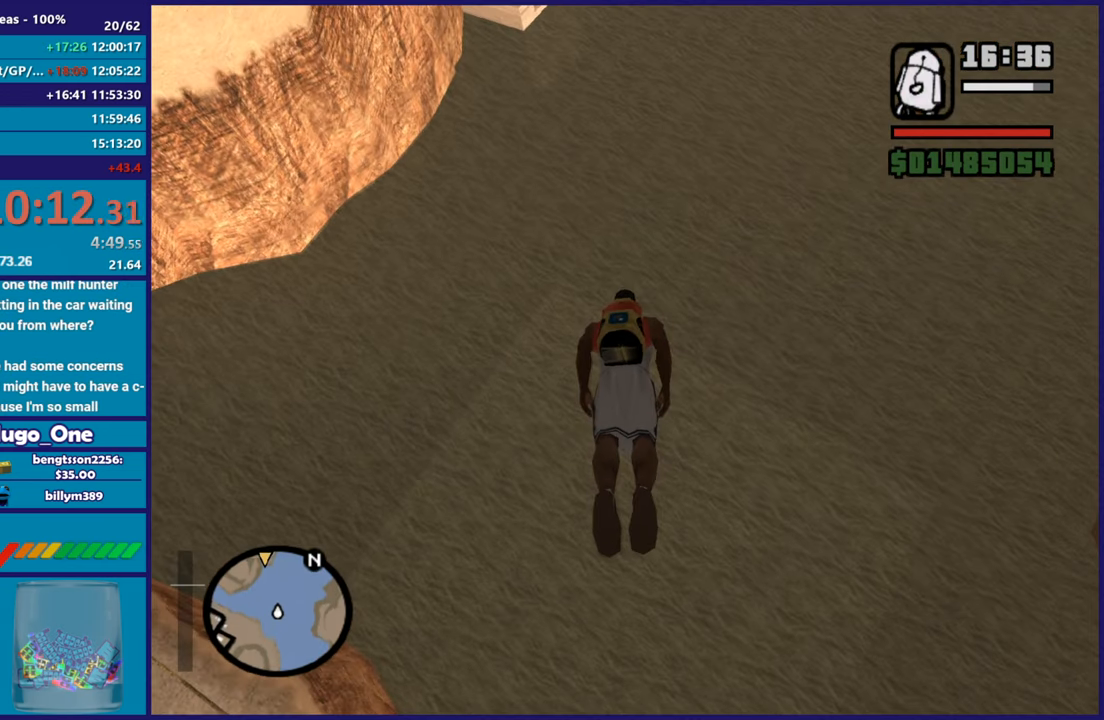
{"buttons": [], "left_stick": "up", "button_events": []}
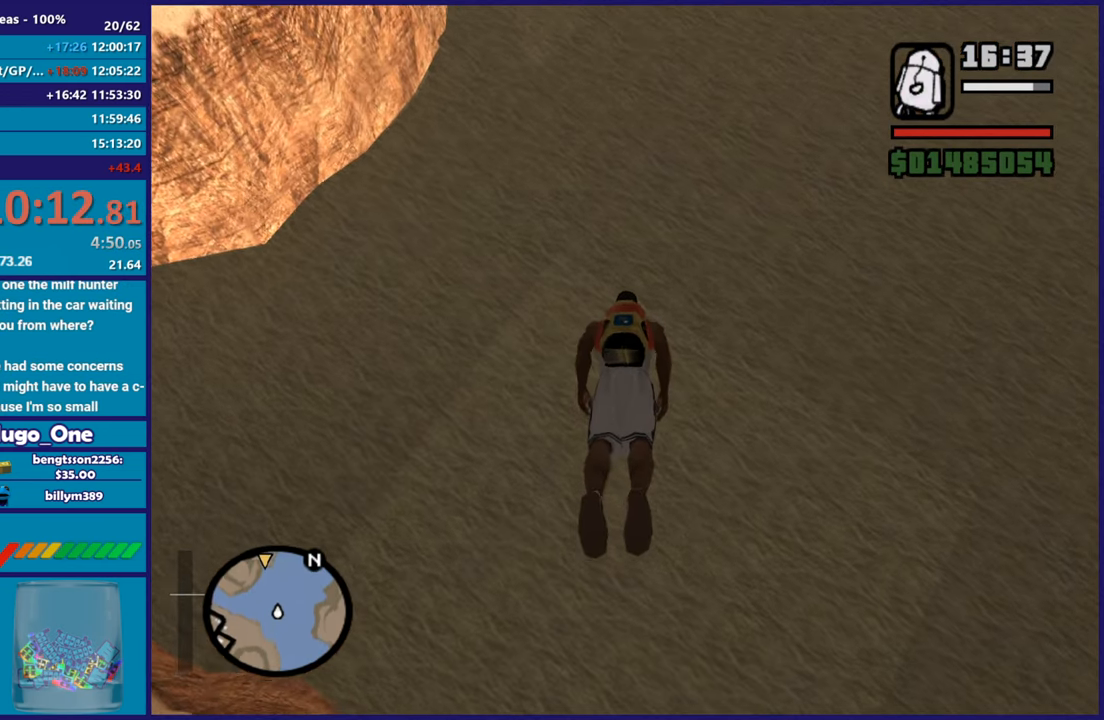
{"buttons": [], "left_stick": "up", "button_events": []}
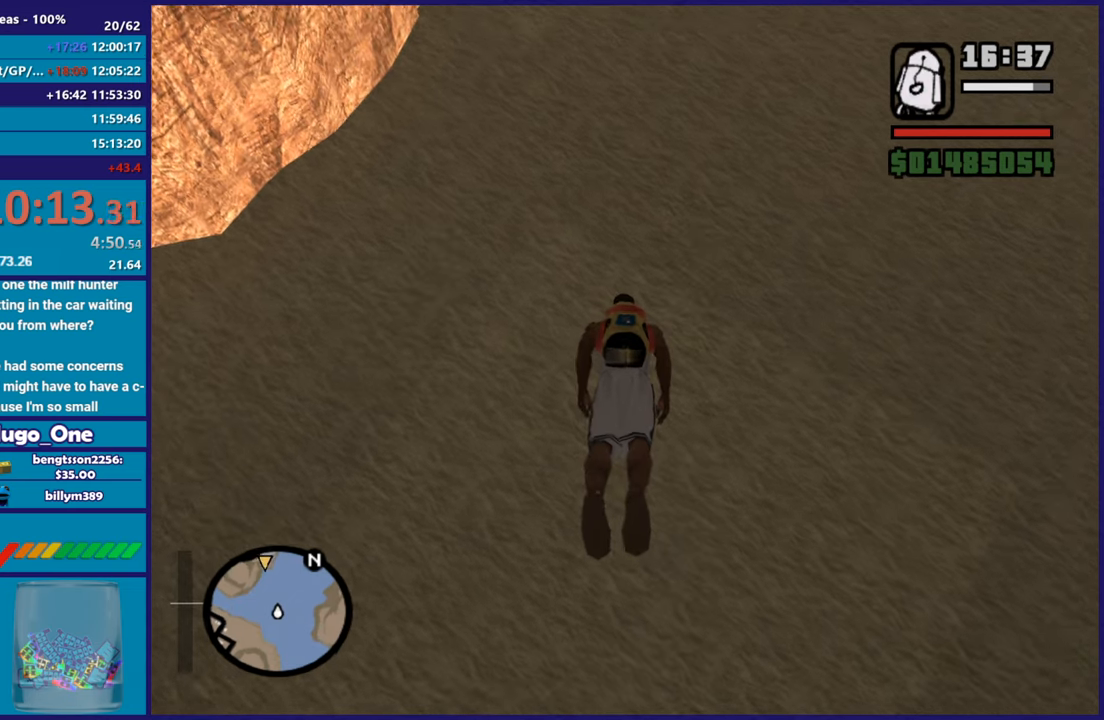
{"buttons": [], "left_stick": "up", "button_events": []}
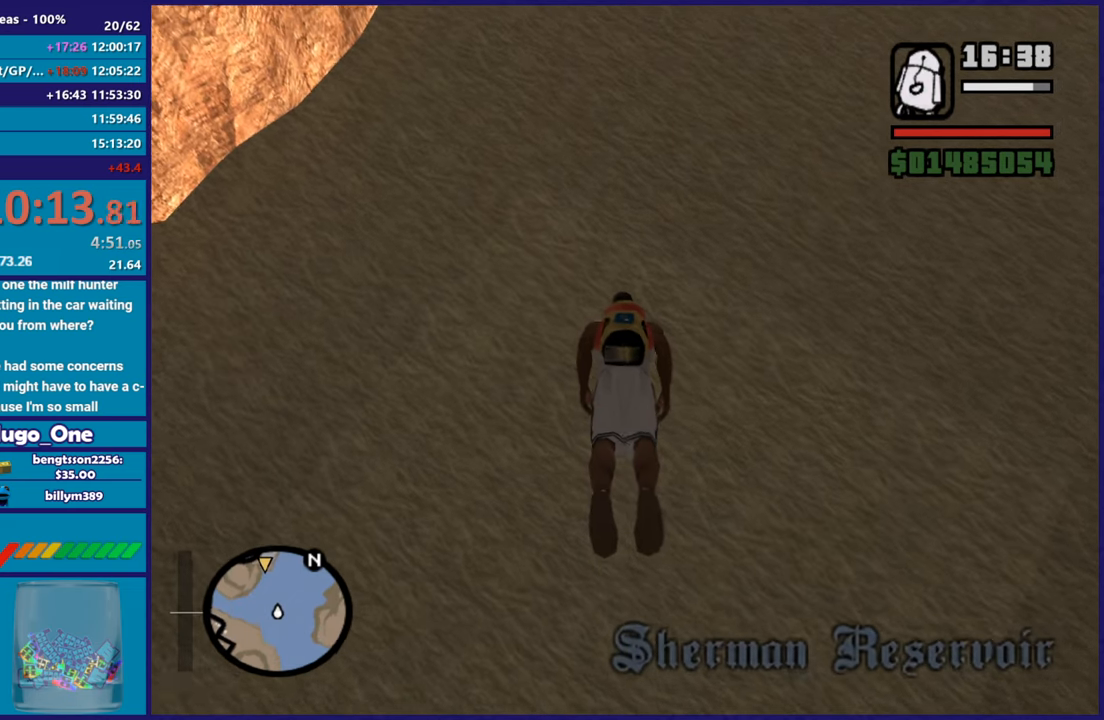
{"buttons": [], "left_stick": "up", "button_events": []}
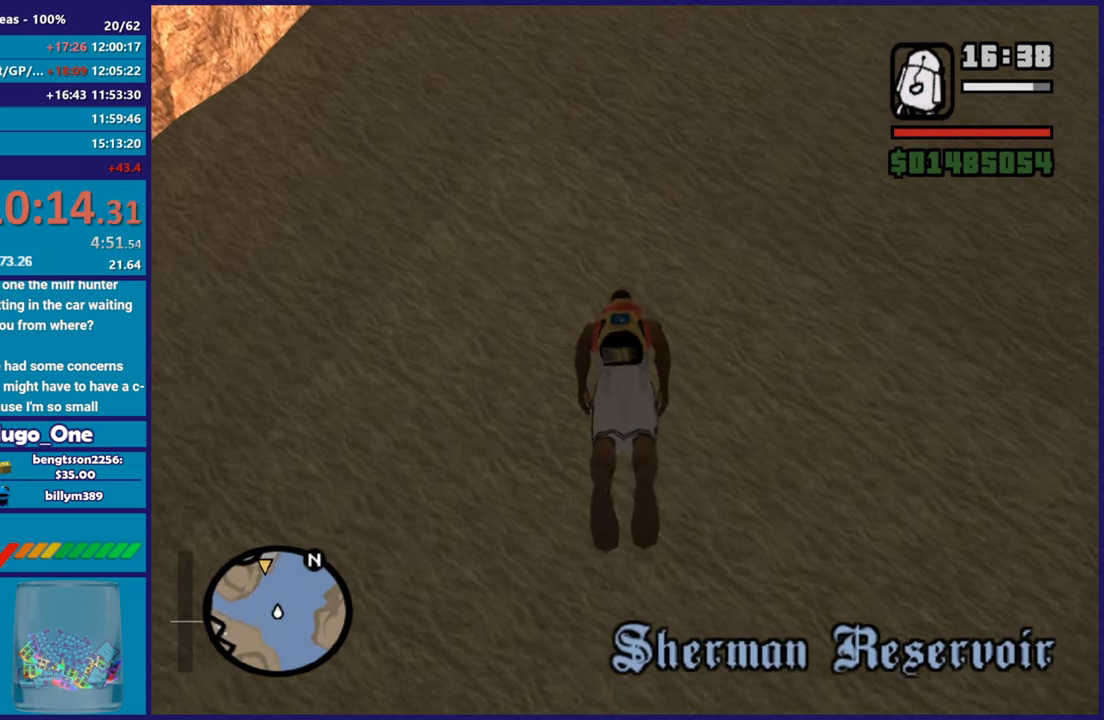
{"buttons": [], "left_stick": "up", "button_events": []}
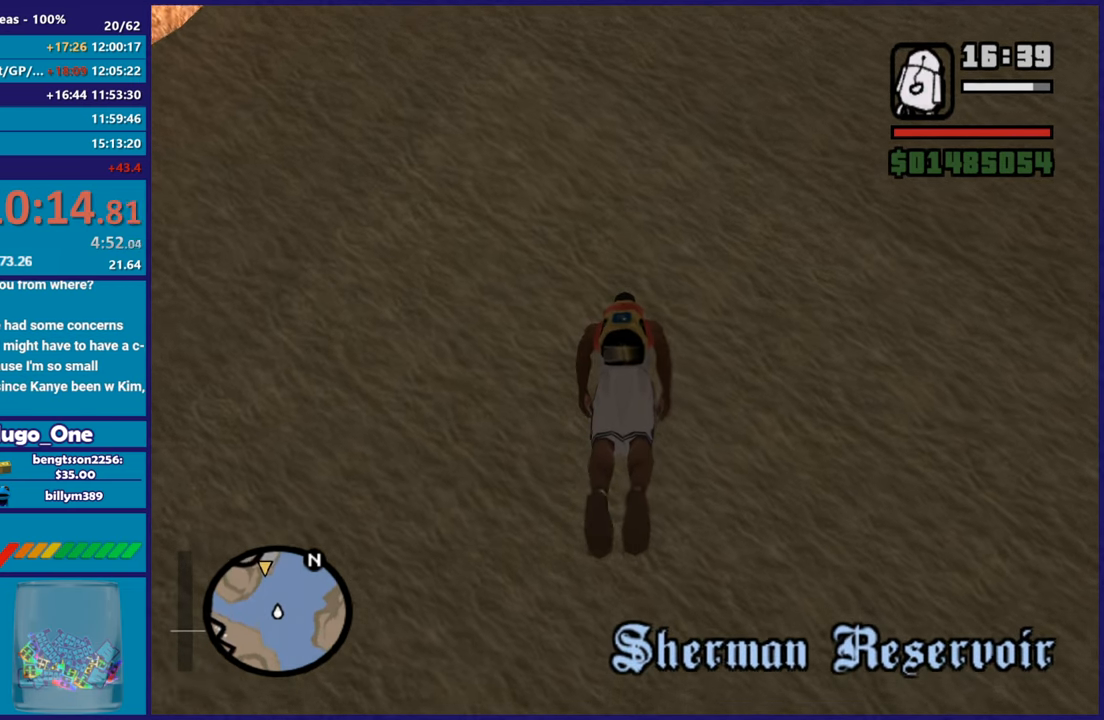
{"buttons": [], "left_stick": "up", "button_events": []}
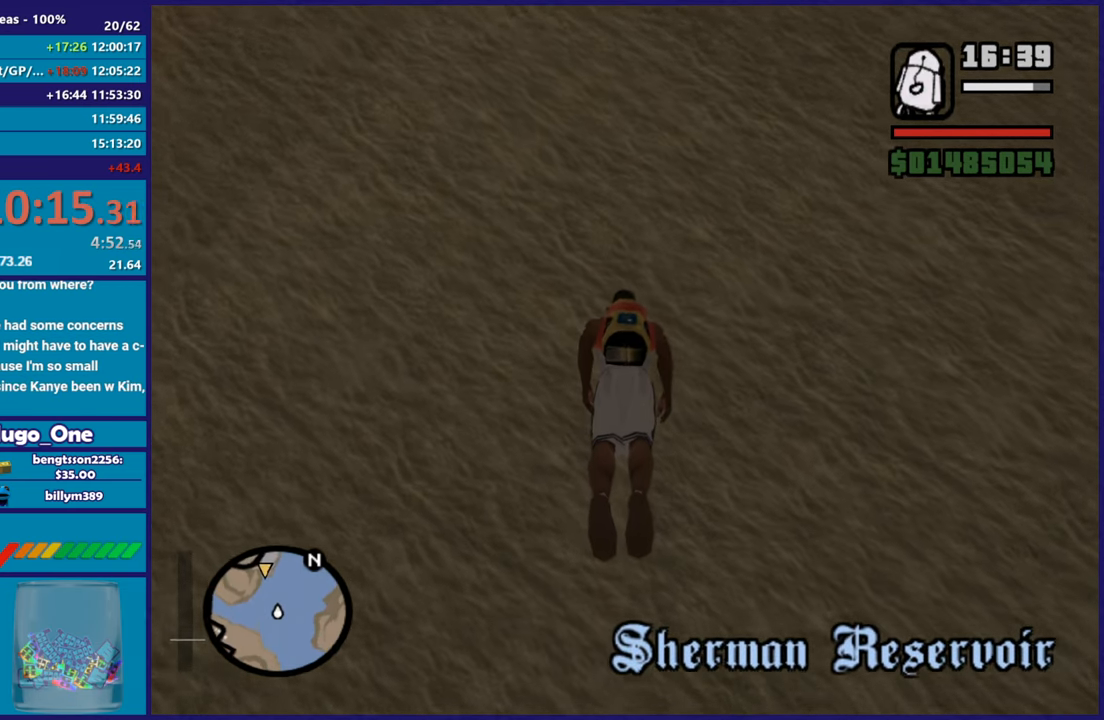
{"buttons": [], "left_stick": "up", "button_events": []}
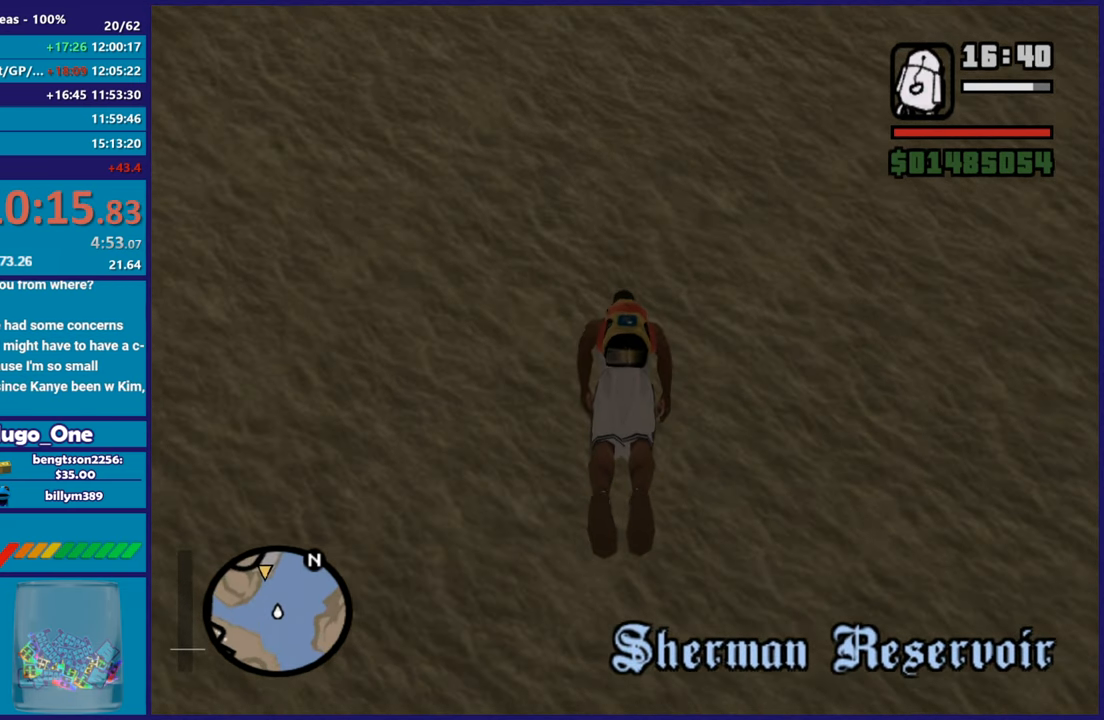
{"buttons": [], "left_stick": "up", "button_events": []}
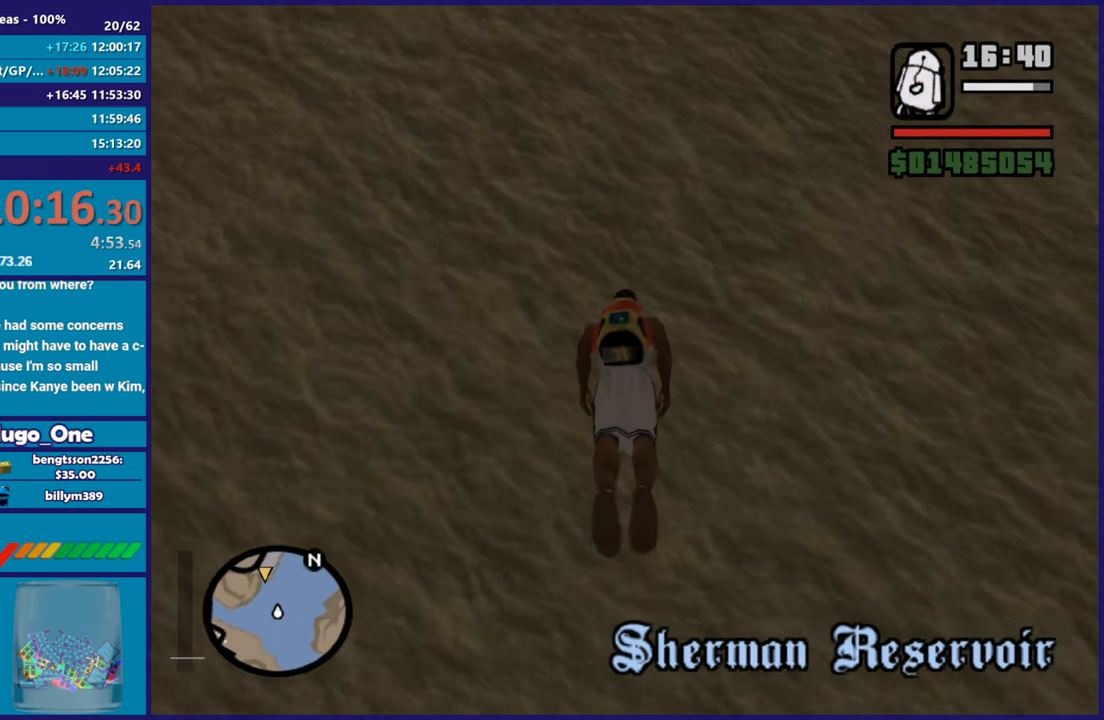
{"buttons": ["R2"], "left_stick": "up", "button_events": [[401, "R2", "down"]]}